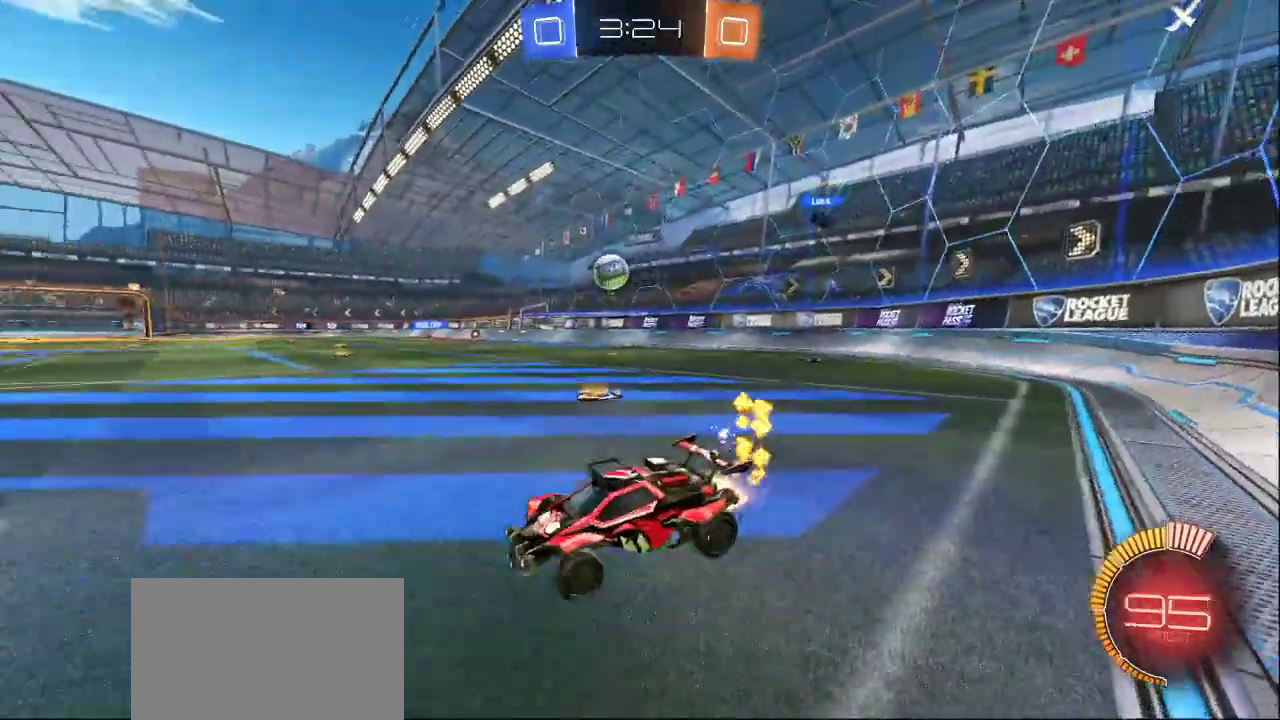
Gameplay with a controller (PlayStation layout); each line is a JSON object with the inputs held at the frame after it. "events" lists button and stick changes between this image and that frame as [ms after this image, input, new state], when the widget could be followed in between.
{"buttons": [], "left_stick": "center", "right_stick": "center", "events": [[183, "DPAD_LEFT", "down"], [300, "DPAD_LEFT", "up"]]}
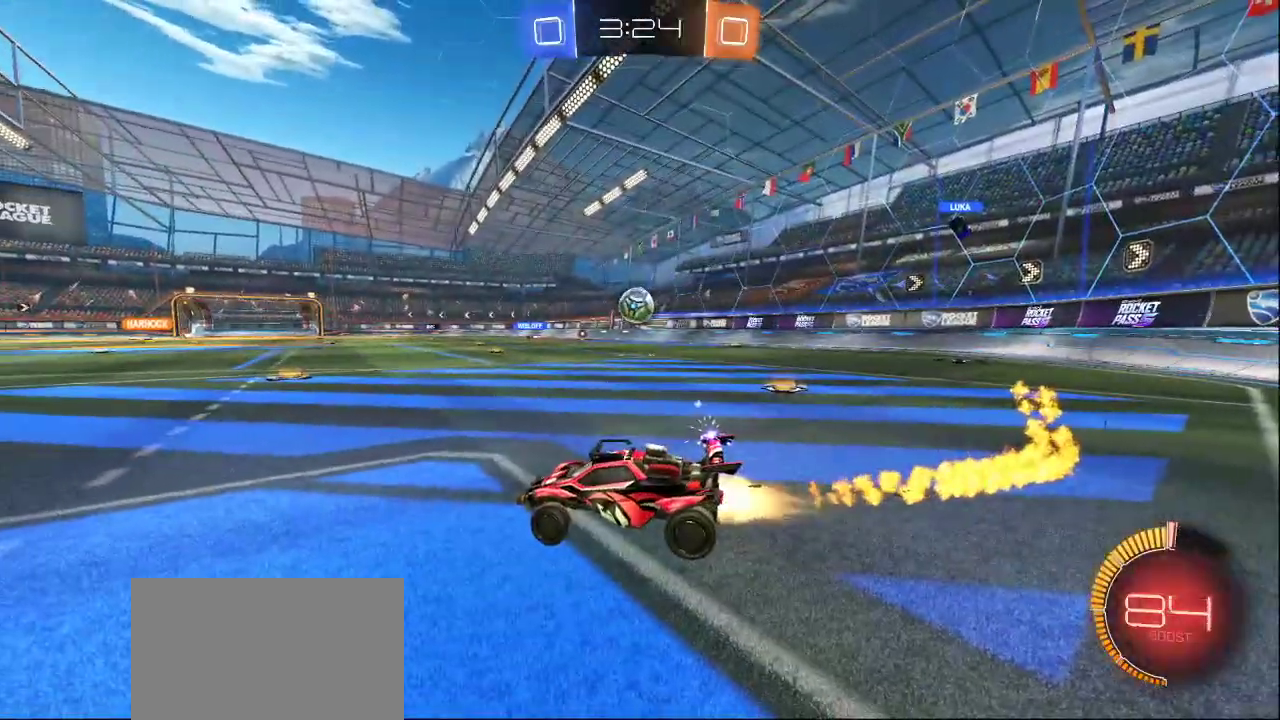
{"buttons": [], "left_stick": "center", "right_stick": "center", "events": []}
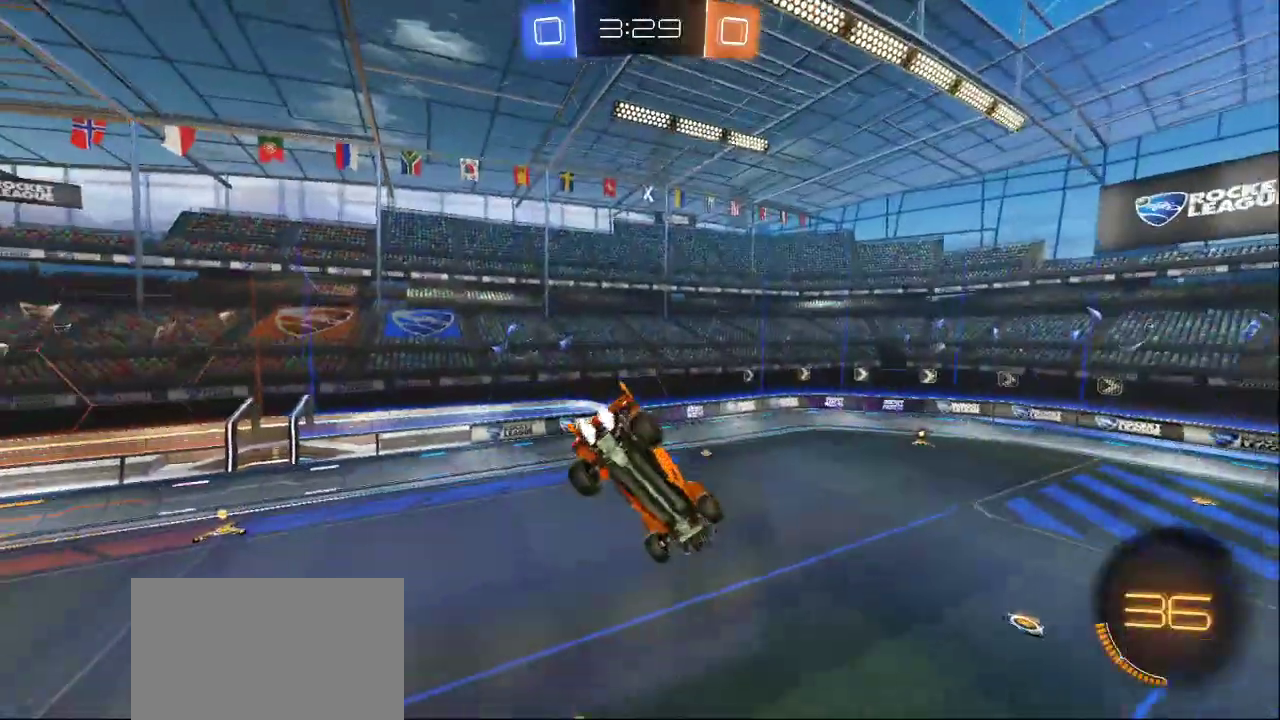
{"buttons": [], "left_stick": "center", "right_stick": "center", "events": []}
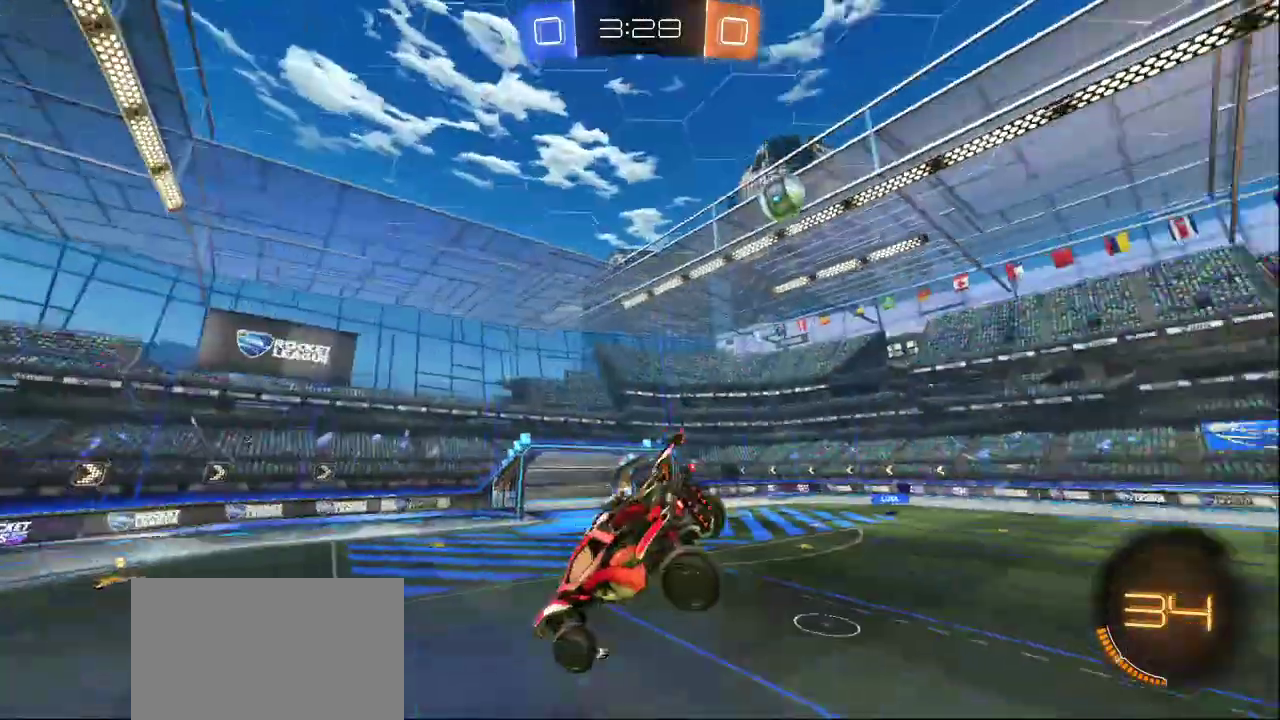
{"buttons": [], "left_stick": "center", "right_stick": "center", "events": [[217, "DPAD_LEFT", "down"], [317, "DPAD_LEFT", "up"]]}
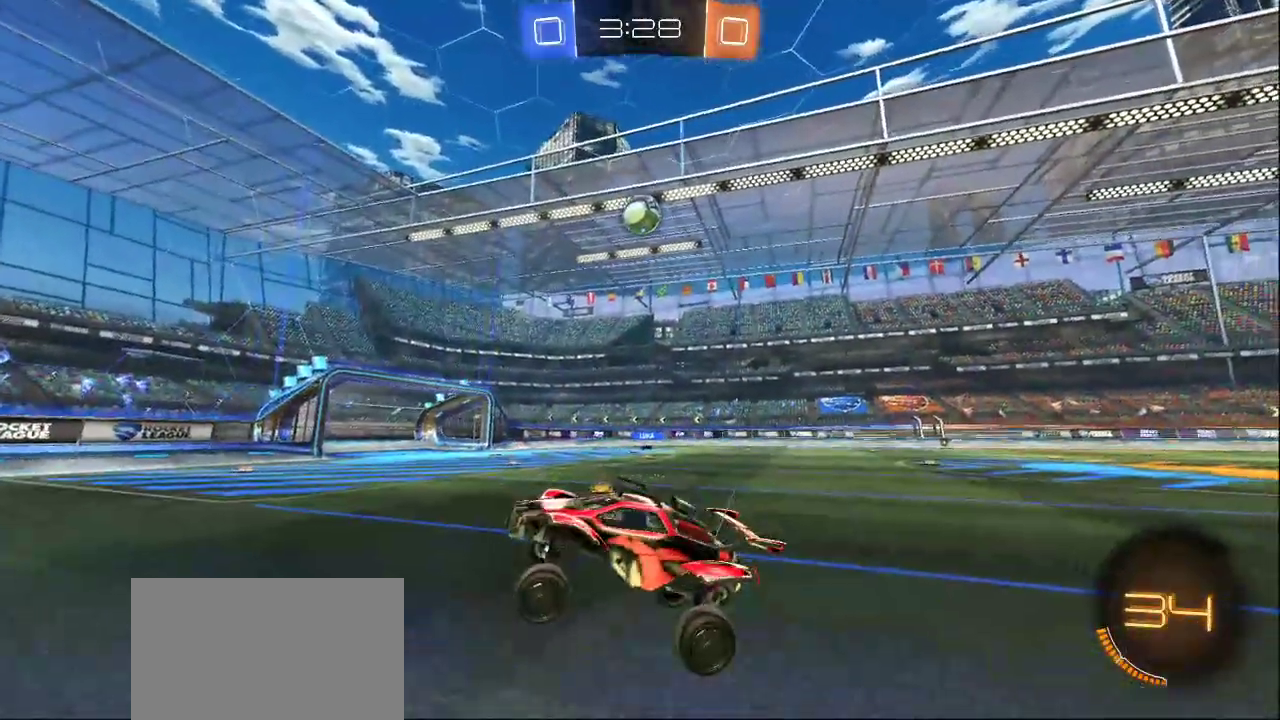
{"buttons": [], "left_stick": "center", "right_stick": "center", "events": []}
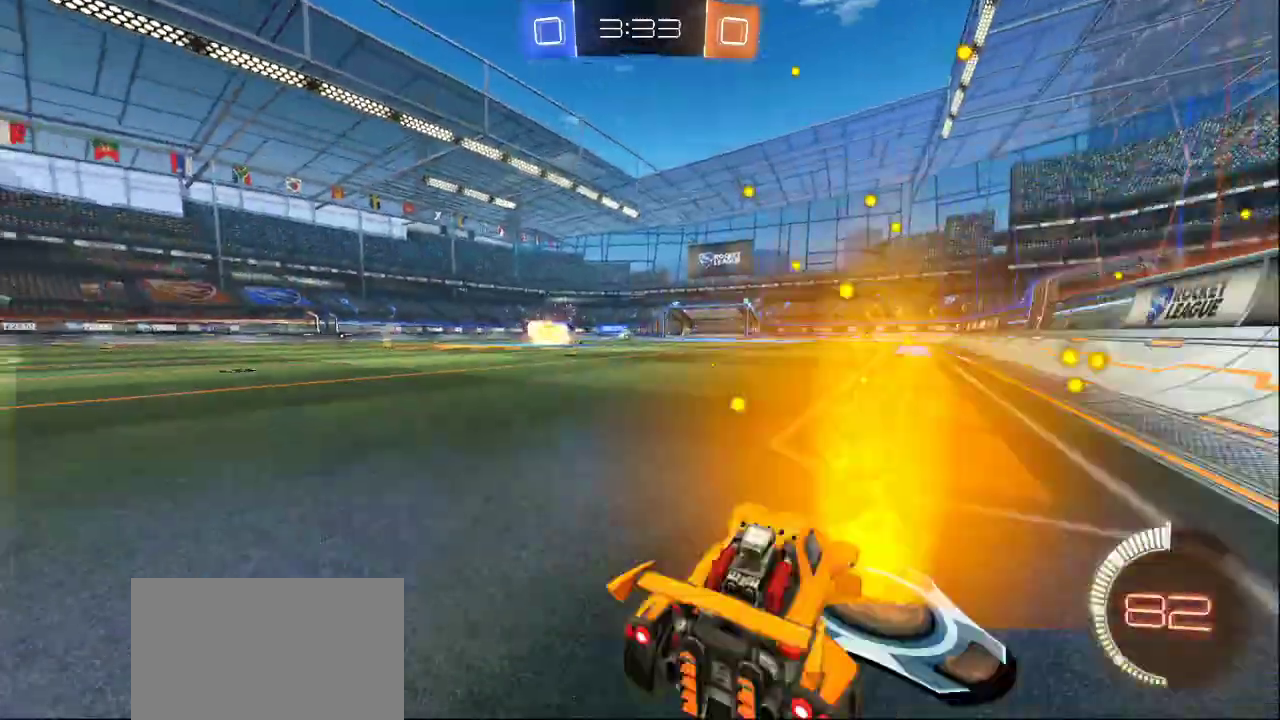
{"buttons": [], "left_stick": "center", "right_stick": "center", "events": []}
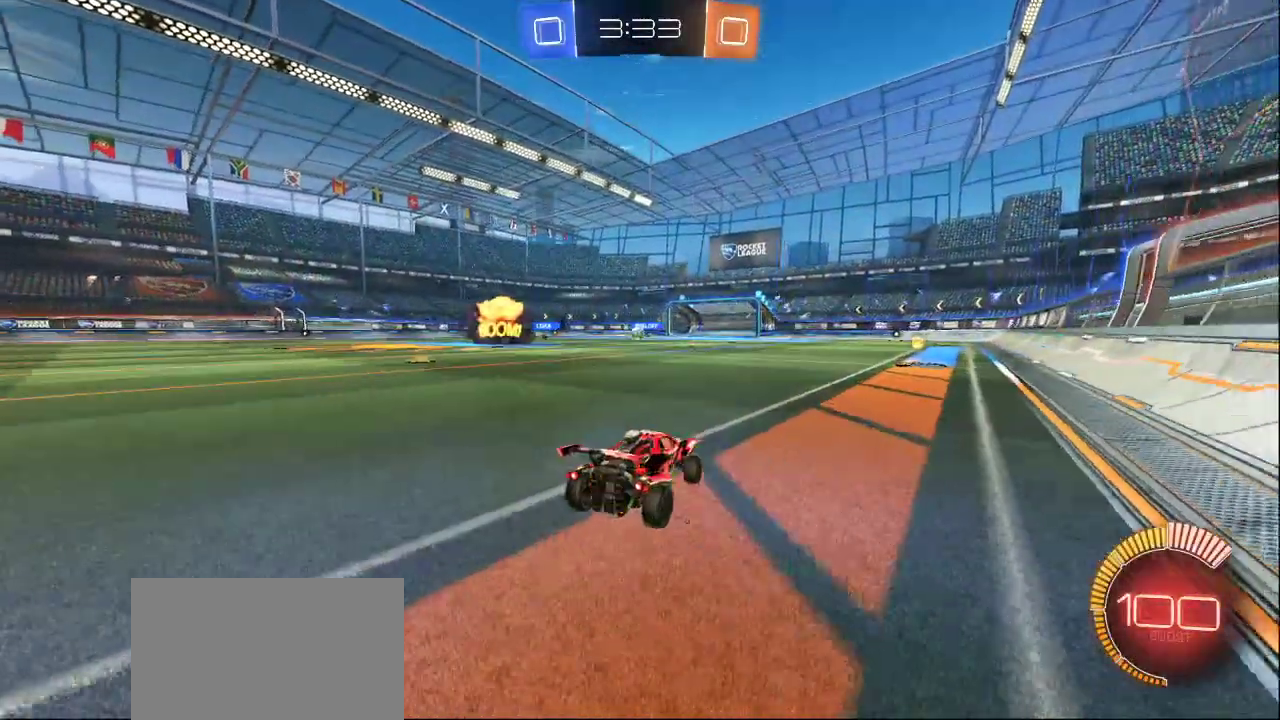
{"buttons": [], "left_stick": "center", "right_stick": "center", "events": []}
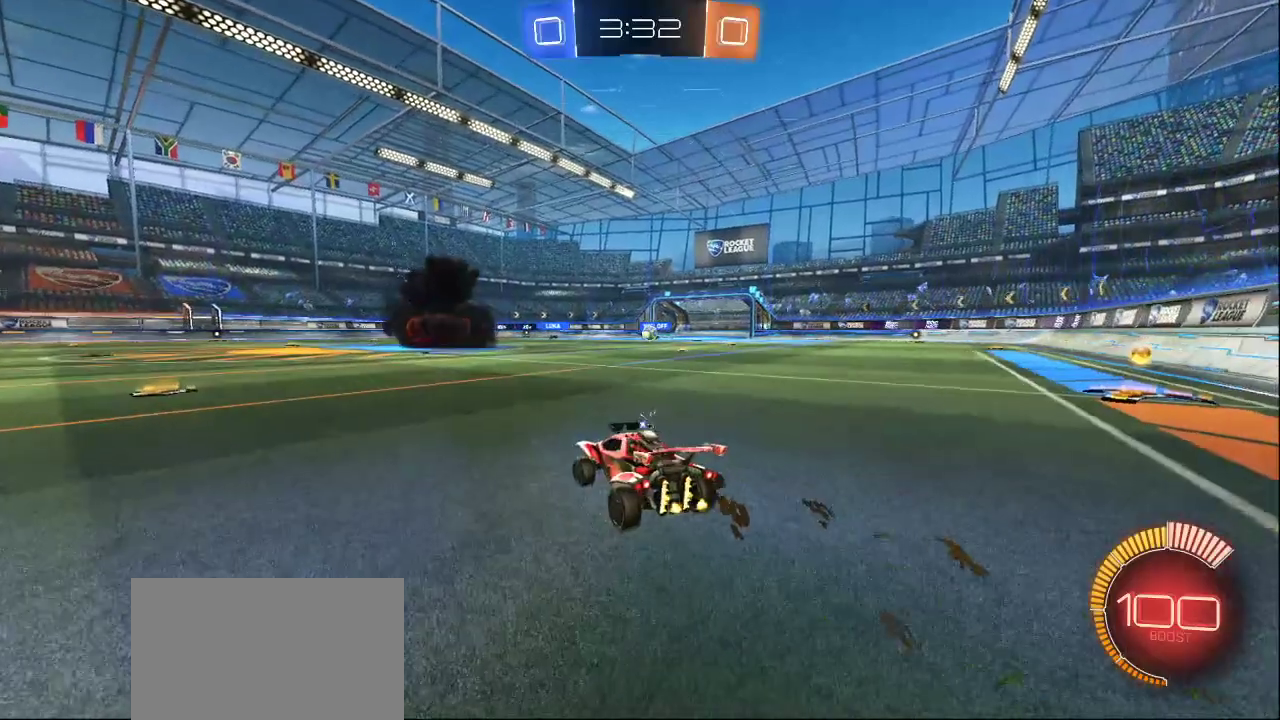
{"buttons": [], "left_stick": "center", "right_stick": "center", "events": []}
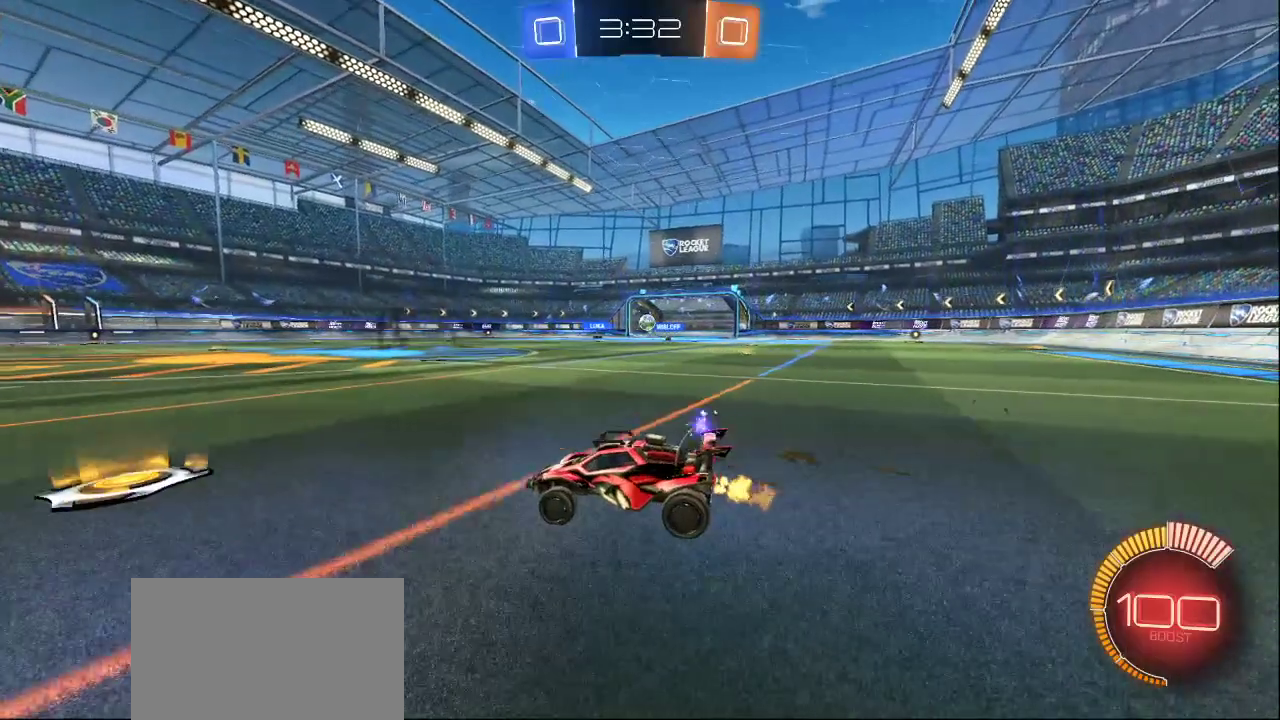
{"buttons": [], "left_stick": "center", "right_stick": "center", "events": [[383, "CROSS", "down"], [467, "CROSS", "up"]]}
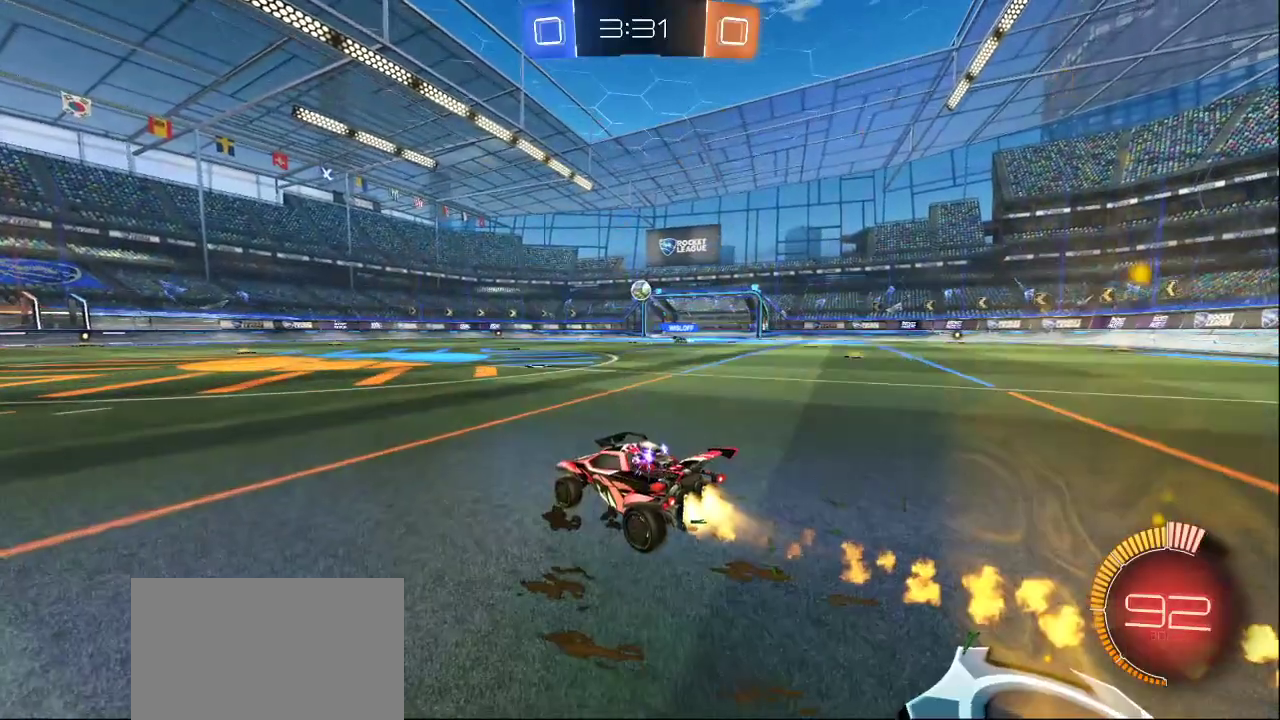
{"buttons": [], "left_stick": "center", "right_stick": "center", "events": []}
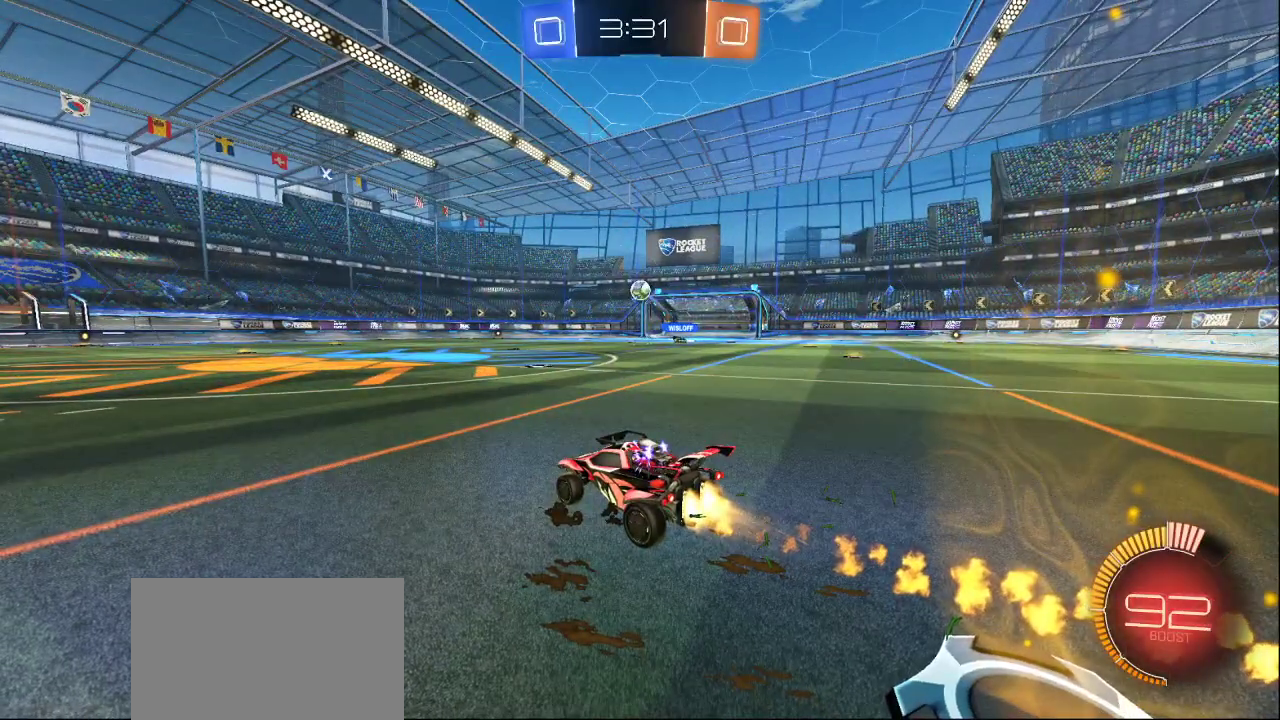
{"buttons": [], "left_stick": "center", "right_stick": "center", "events": []}
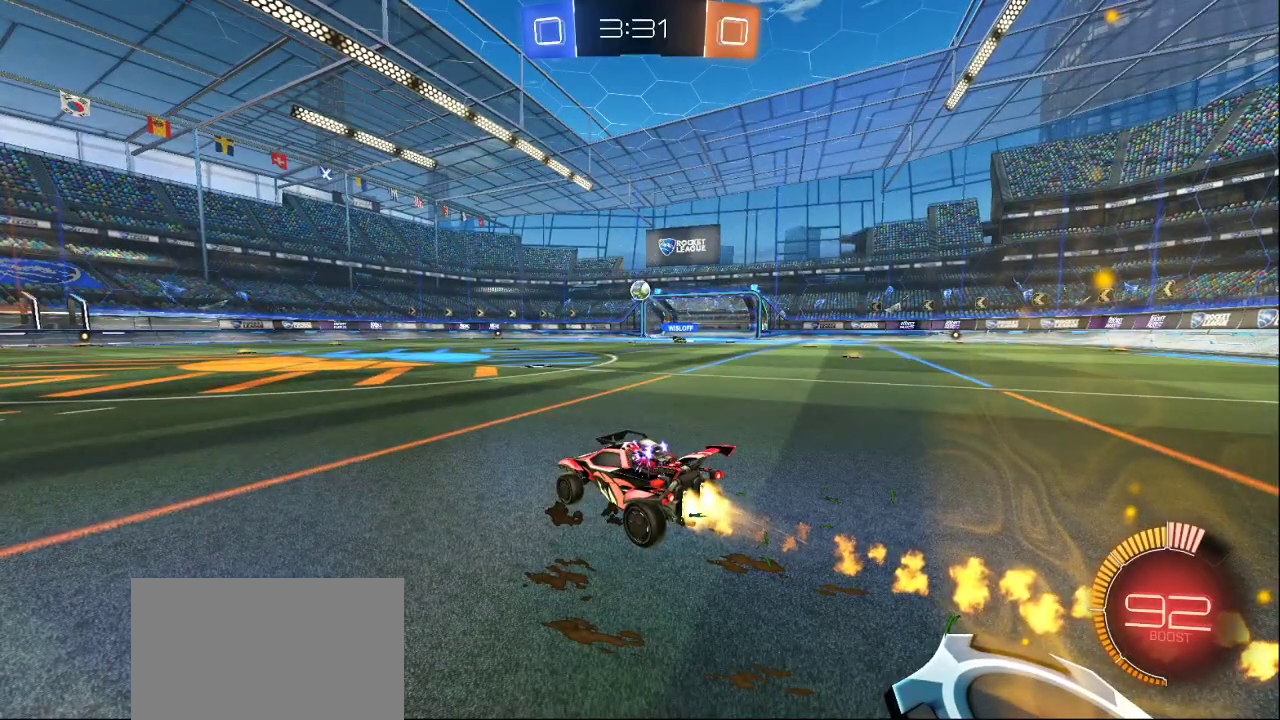
{"buttons": [], "left_stick": "center", "right_stick": "center", "events": []}
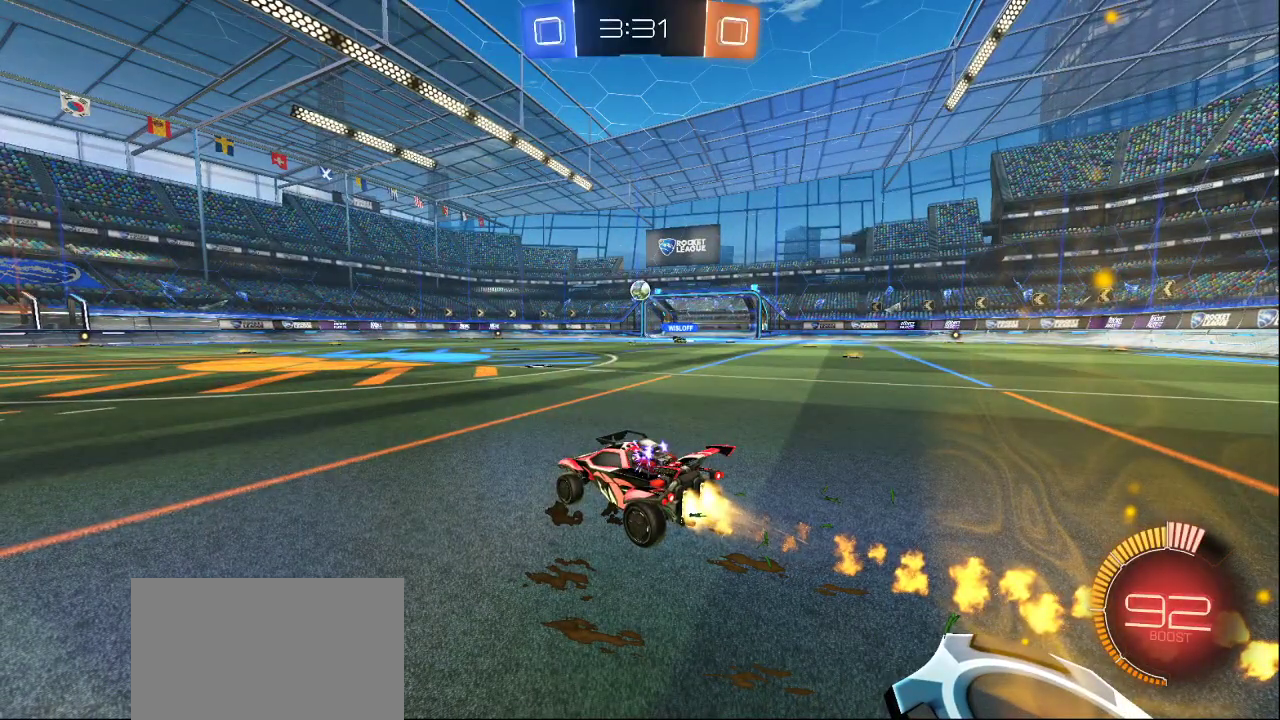
{"buttons": [], "left_stick": "center", "right_stick": "center", "events": []}
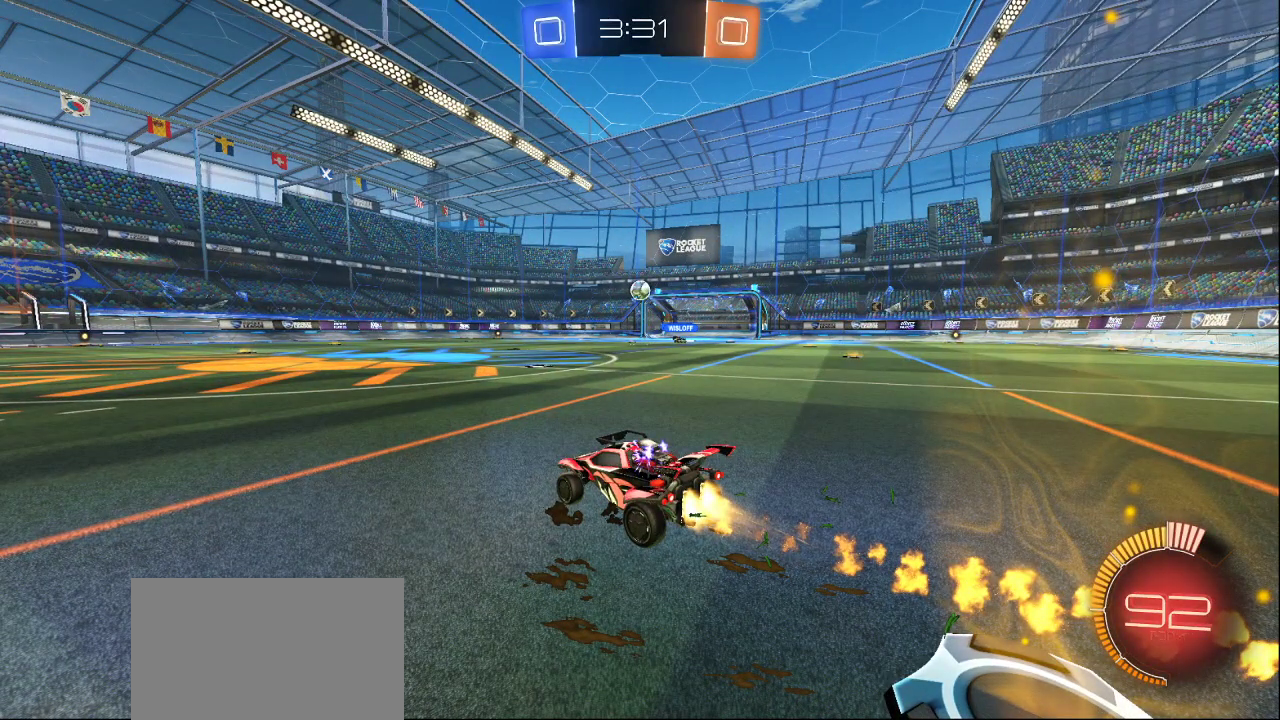
{"buttons": [], "left_stick": "center", "right_stick": "center", "events": []}
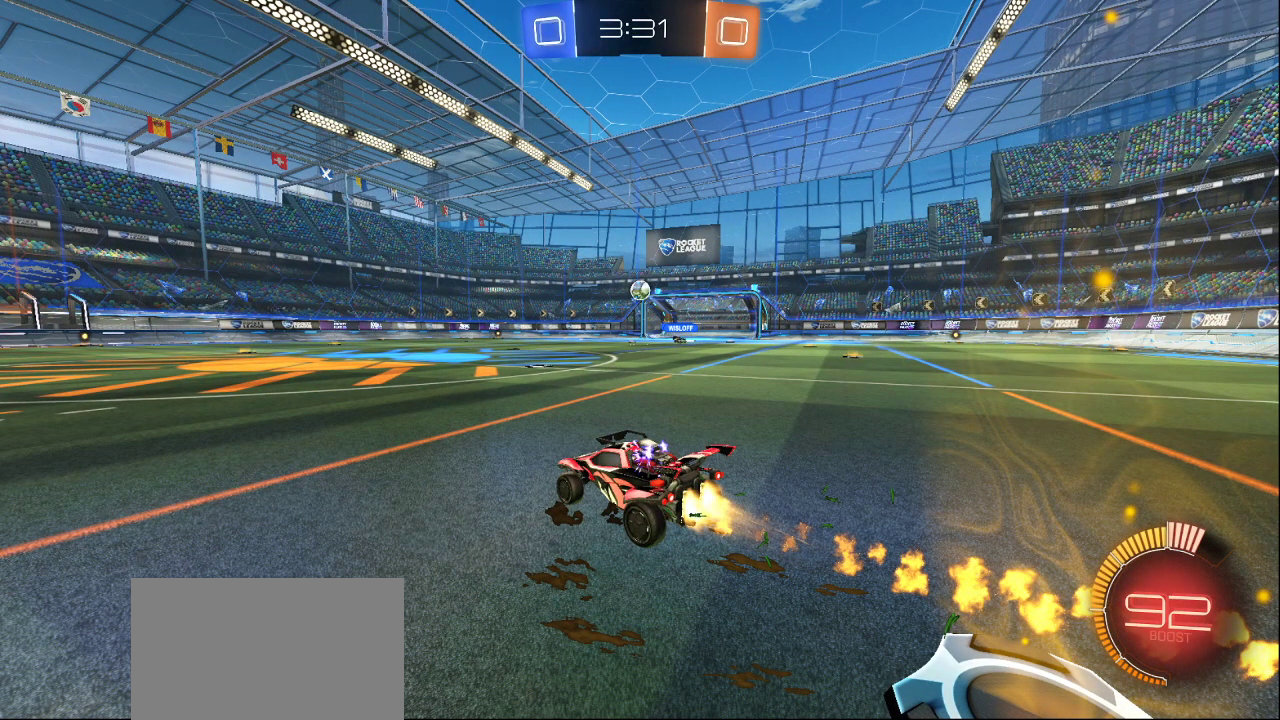
{"buttons": [], "left_stick": "center", "right_stick": "center", "events": [[17, "CROSS", "down"], [83, "CROSS", "up"], [183, "CROSS", "down"], [283, "CROSS", "up"]]}
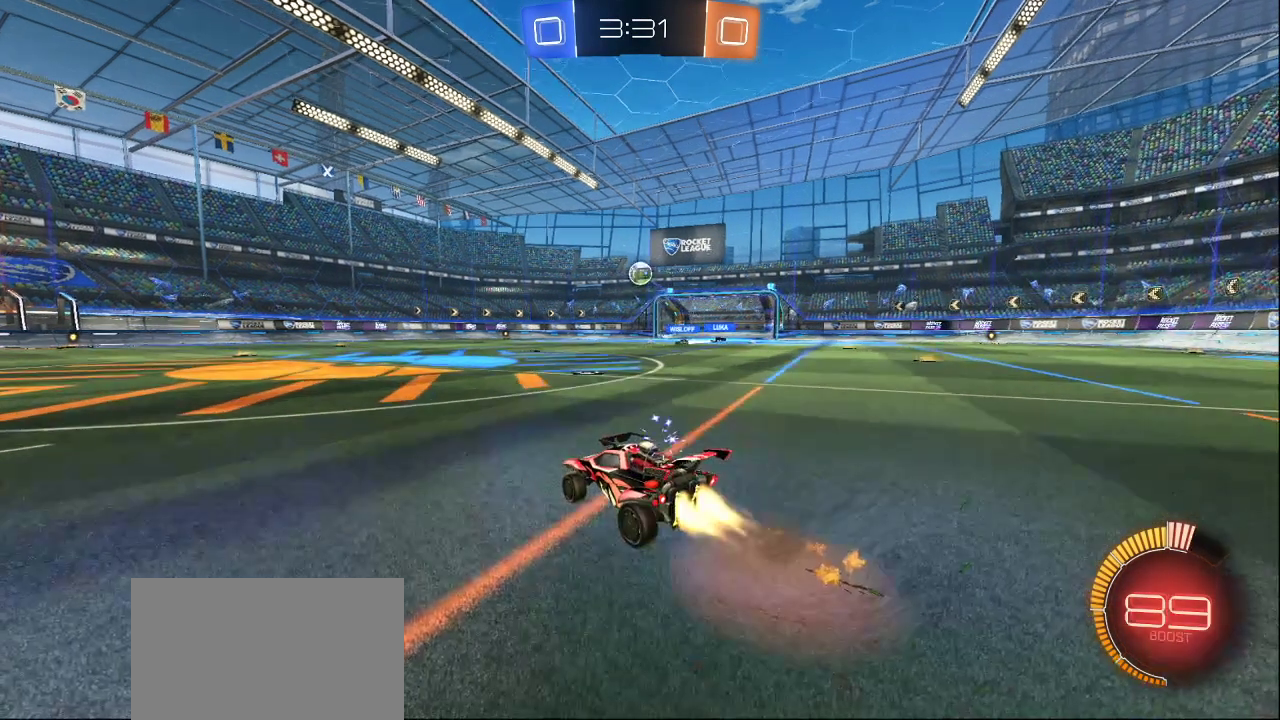
{"buttons": [], "left_stick": "center", "right_stick": "center", "events": [[133, "CROSS", "down"], [217, "CROSS", "up"]]}
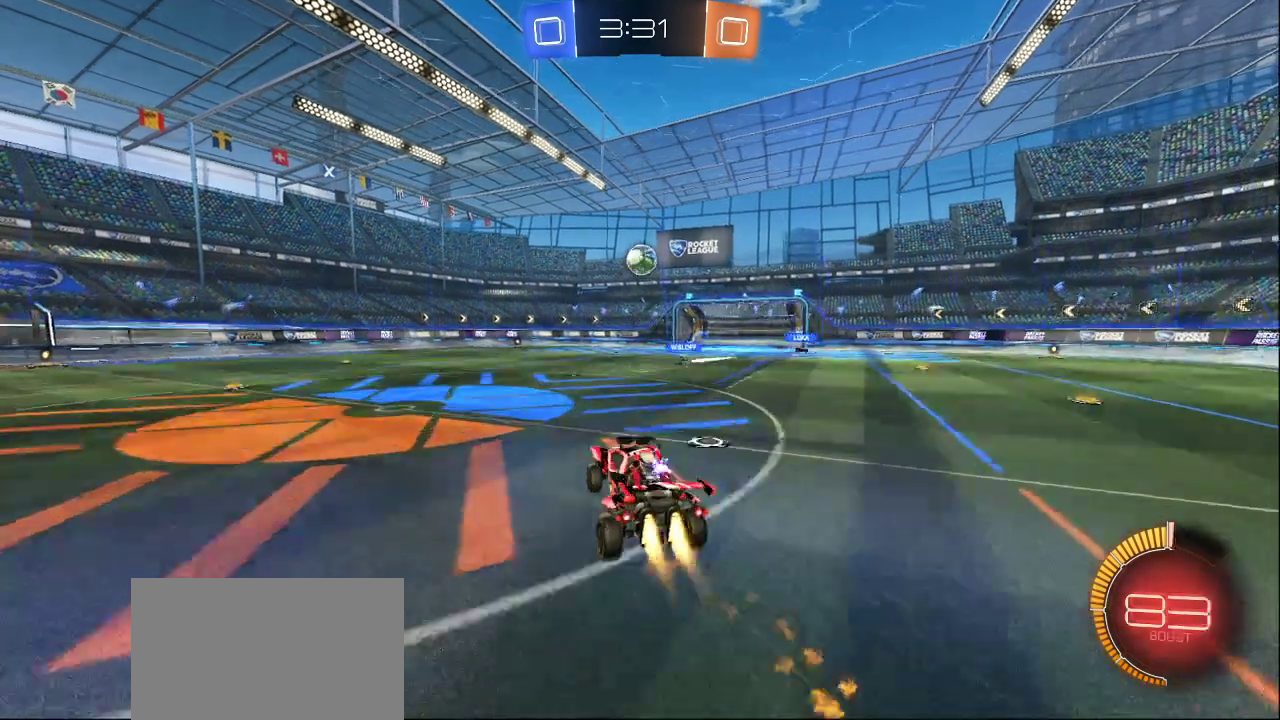
{"buttons": ["CROSS"], "left_stick": "center", "right_stick": "center", "events": [[483, "CROSS", "down"]]}
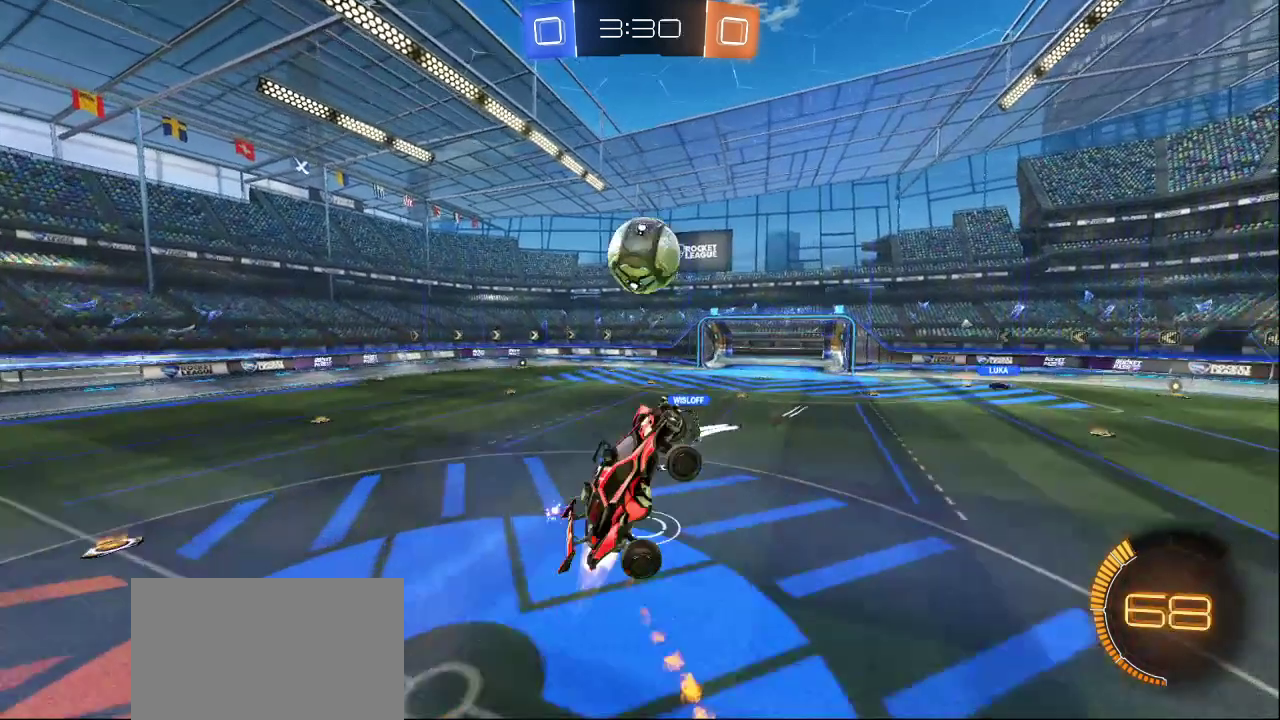
{"buttons": [], "left_stick": "center", "right_stick": "center", "events": [[133, "CROSS", "up"]]}